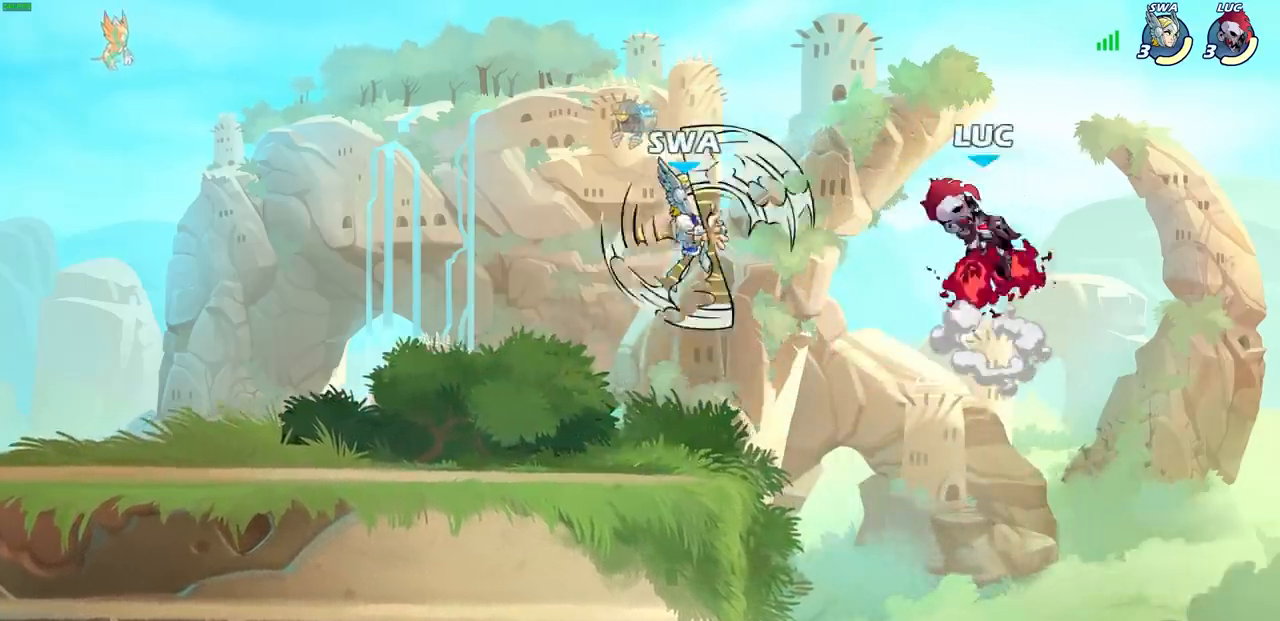
Gameplay with a controller (PlayStation layout); each line is a JSON object with the inputs held at the frame after it (dt_ms = milliseconds from this image to that frame). "events" lists button and stick changes between this image and that frame as [ms after this image, input, new state], when the widget could be followed in between.
{"dt_ms": 500, "buttons": ["SQUARE", "L3"], "left_stick": "left", "right_stick": "center", "events": [[50, "CROSS", "up"], [217, "left_stick", "down-left"], [367, "left_stick", "left"], [417, "L3", "down"], [433, "SQUARE", "down"]]}
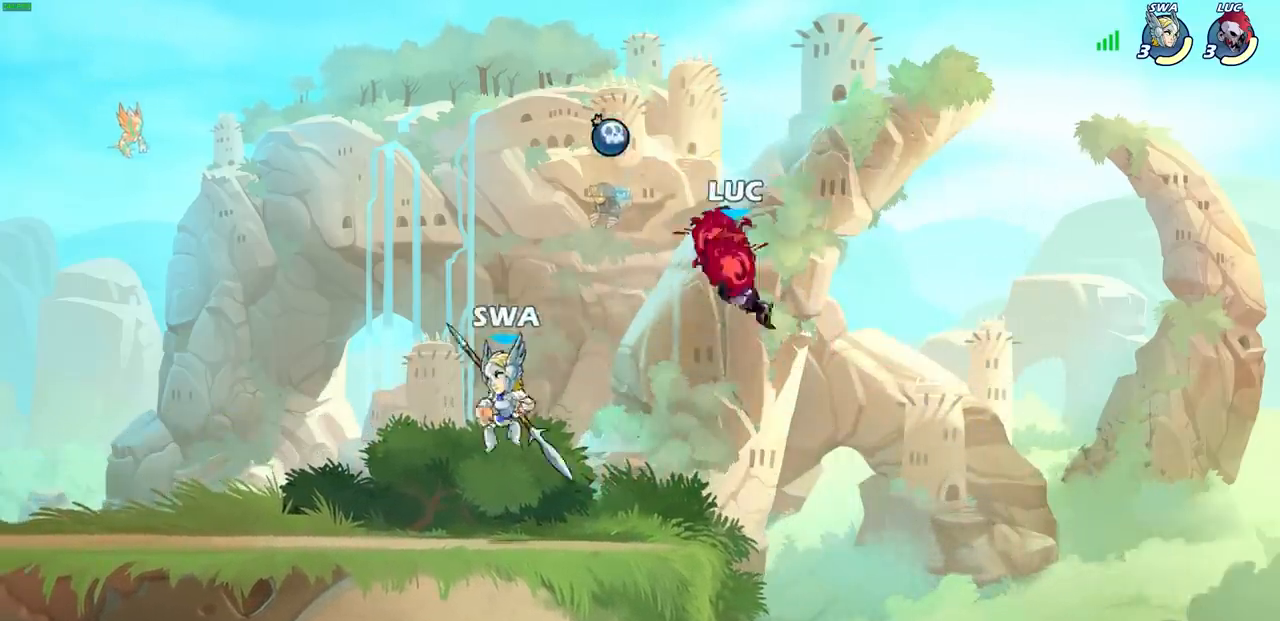
{"dt_ms": 500, "buttons": [], "left_stick": "left", "right_stick": "center", "events": [[50, "SQUARE", "up"], [150, "L3", "up"]]}
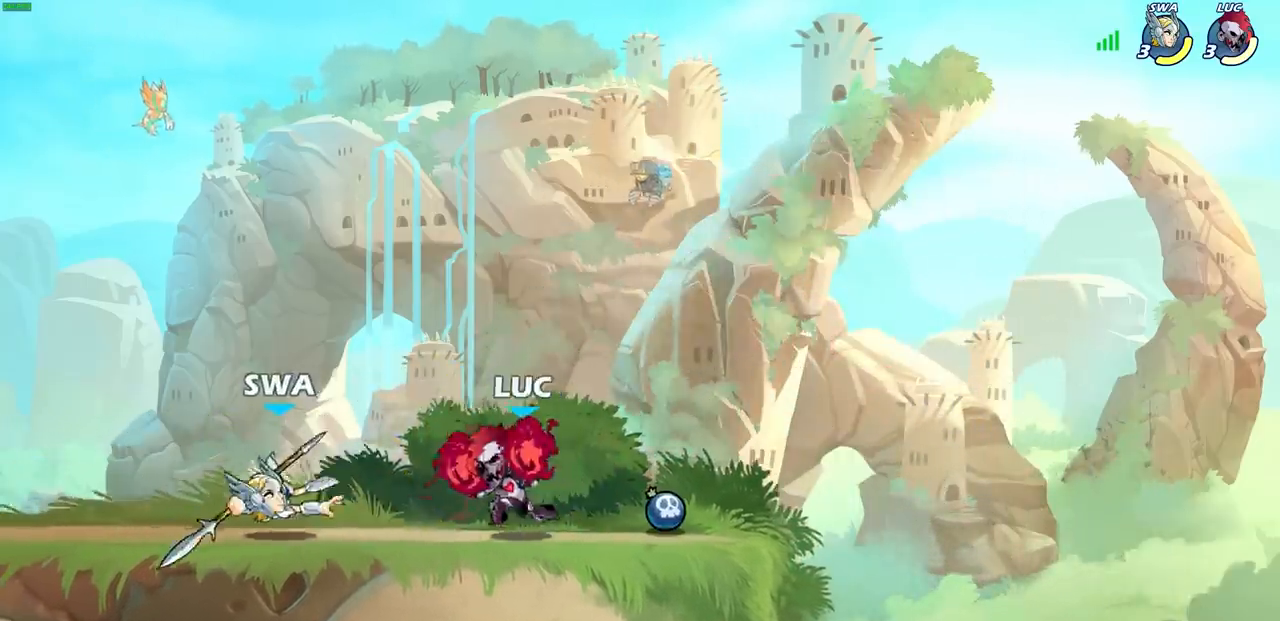
{"dt_ms": 500, "buttons": [], "left_stick": "right", "right_stick": "center", "events": [[33, "SQUARE", "down"], [33, "left_stick", "center"], [100, "SQUARE", "up"], [483, "left_stick", "right"]]}
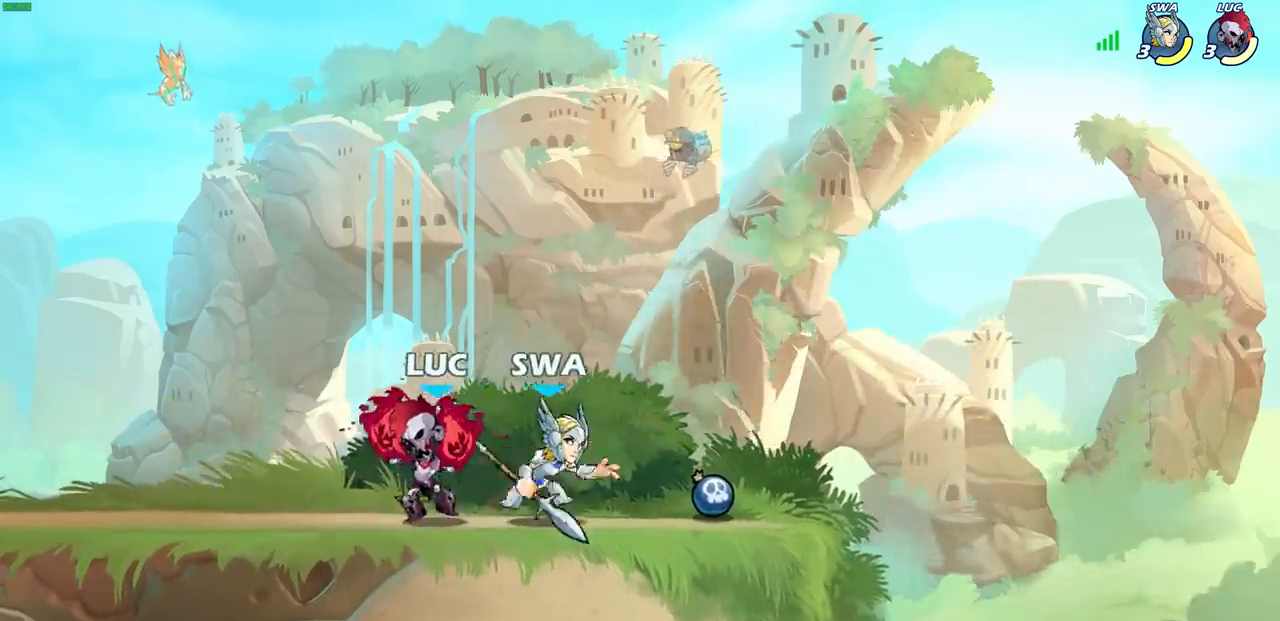
{"dt_ms": 500, "buttons": [], "left_stick": "center", "right_stick": "center", "events": [[17, "CROSS", "down"], [150, "R2", "down"], [150, "left_stick", "up-right"], [200, "CROSS", "up"], [417, "left_stick", "center"], [433, "R2", "up"]]}
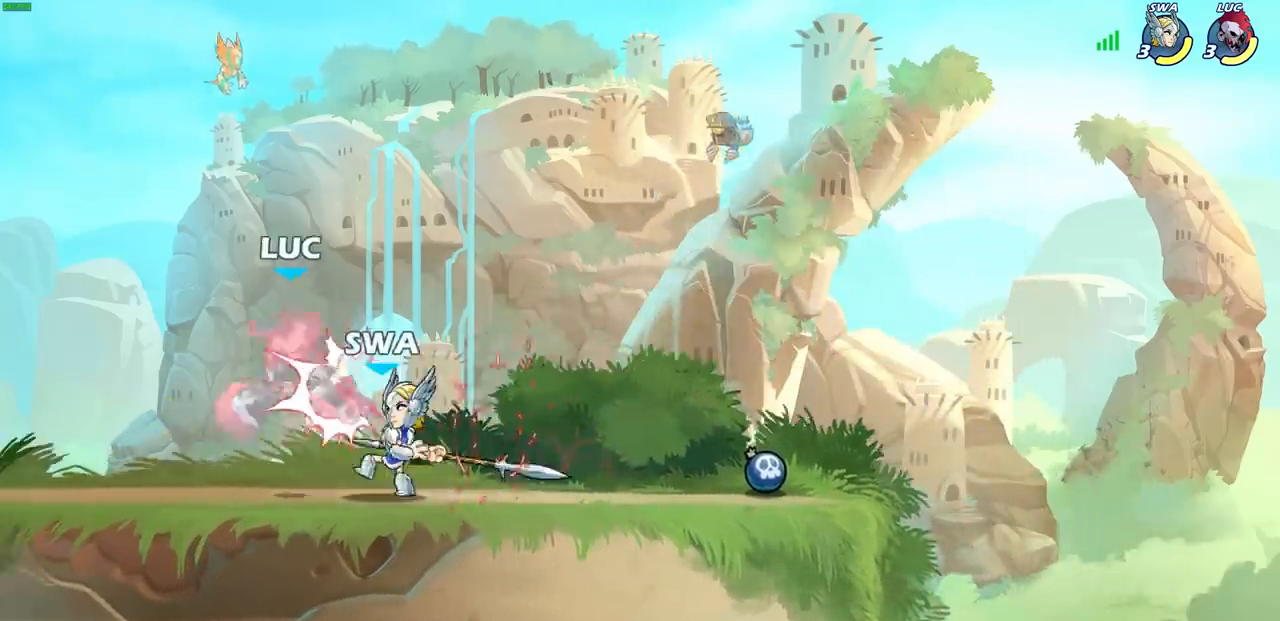
{"dt_ms": 500, "buttons": ["R2"], "left_stick": "up-left", "right_stick": "center", "events": [[83, "left_stick", "left"], [150, "left_stick", "up-left"], [267, "R2", "down"]]}
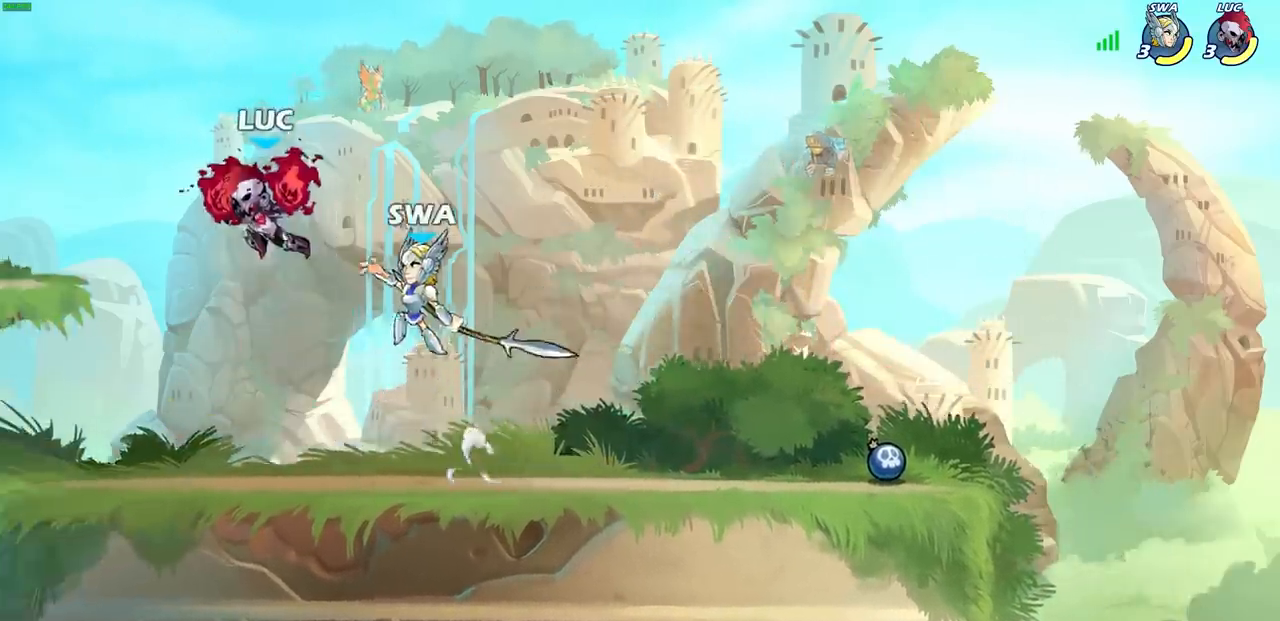
{"dt_ms": 500, "buttons": [], "left_stick": "down", "right_stick": "center", "events": [[17, "CROSS", "down"], [17, "R2", "up"], [100, "left_stick", "up-right"], [183, "CROSS", "up"], [200, "left_stick", "right"], [350, "left_stick", "down"]]}
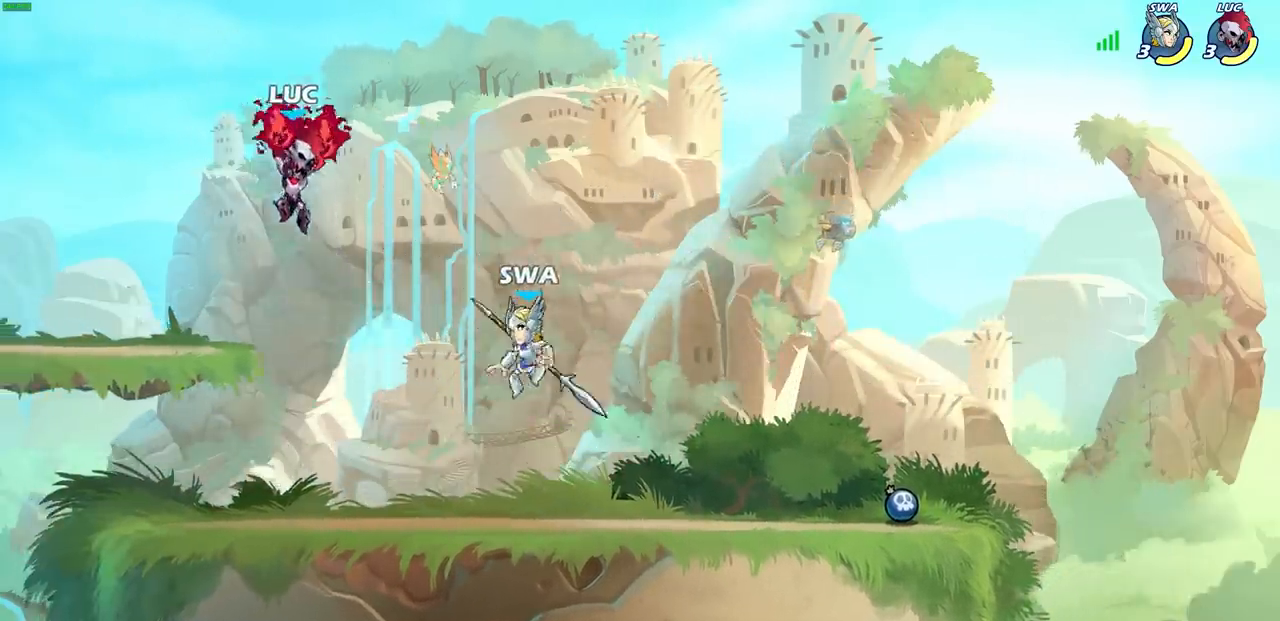
{"dt_ms": 1000, "buttons": [], "left_stick": "right", "right_stick": "center"}
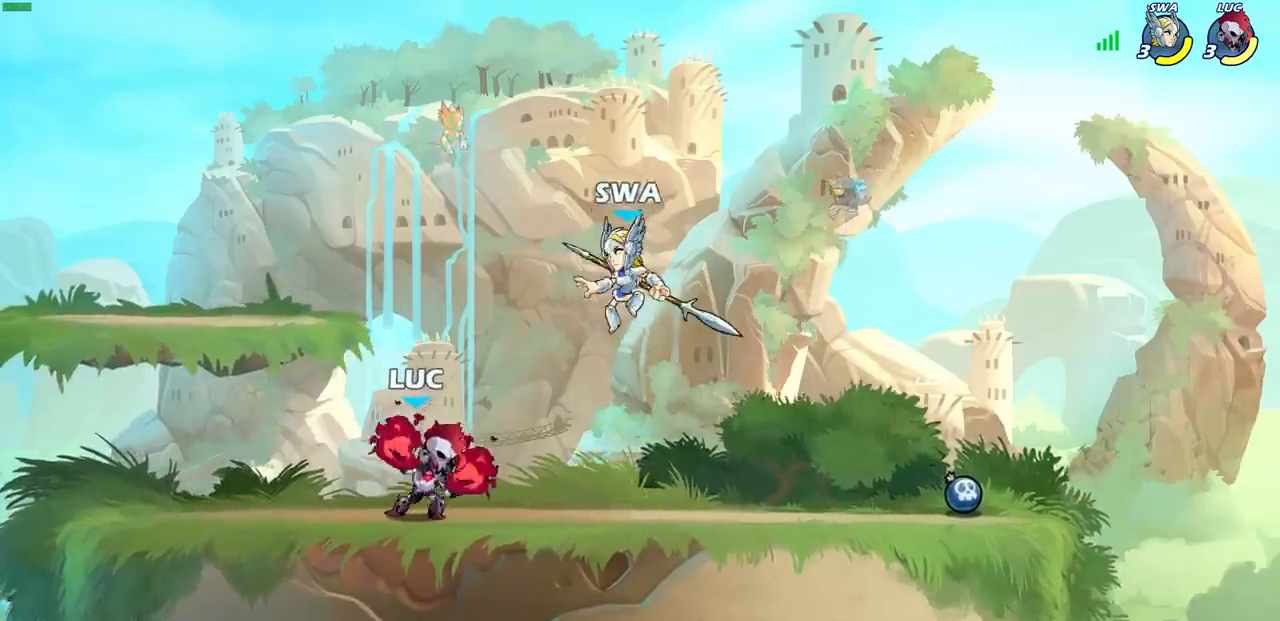
{"dt_ms": 500, "buttons": [], "left_stick": "up-left", "right_stick": "center", "events": [[267, "CROSS", "down"], [300, "left_stick", "up-left"], [350, "CIRCLE", "down"], [400, "CROSS", "up"], [417, "CIRCLE", "up"]]}
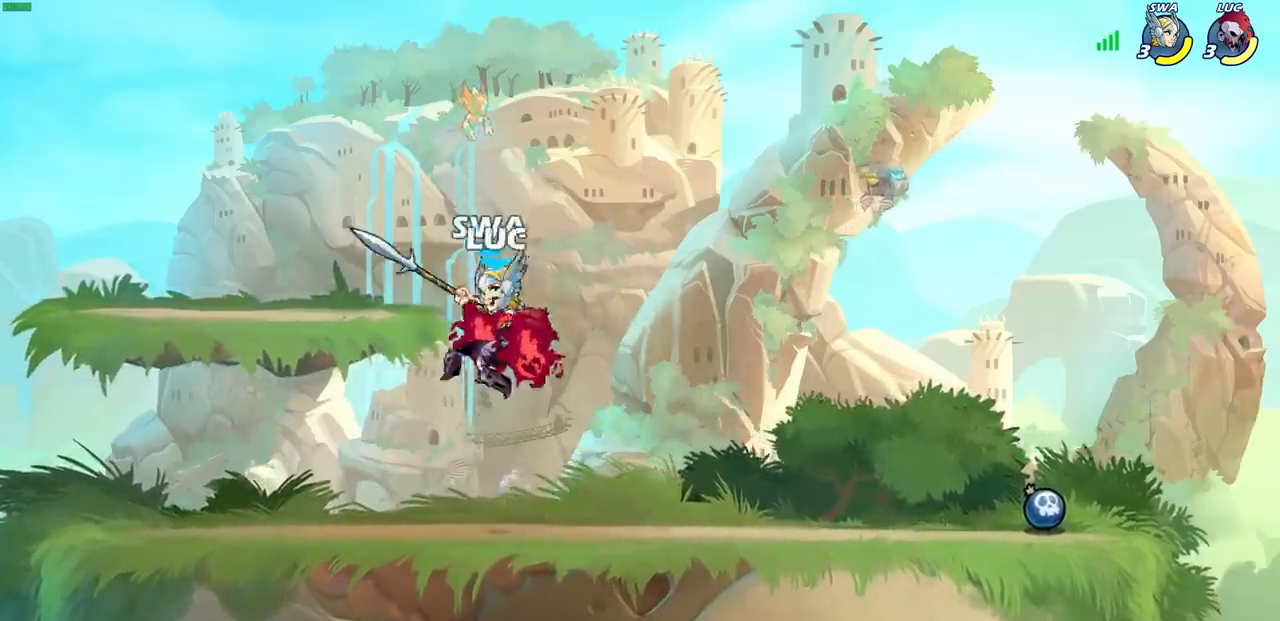
{"dt_ms": 500, "buttons": [], "left_stick": "right", "right_stick": "center", "events": [[100, "left_stick", "up-right"], [233, "left_stick", "right"]]}
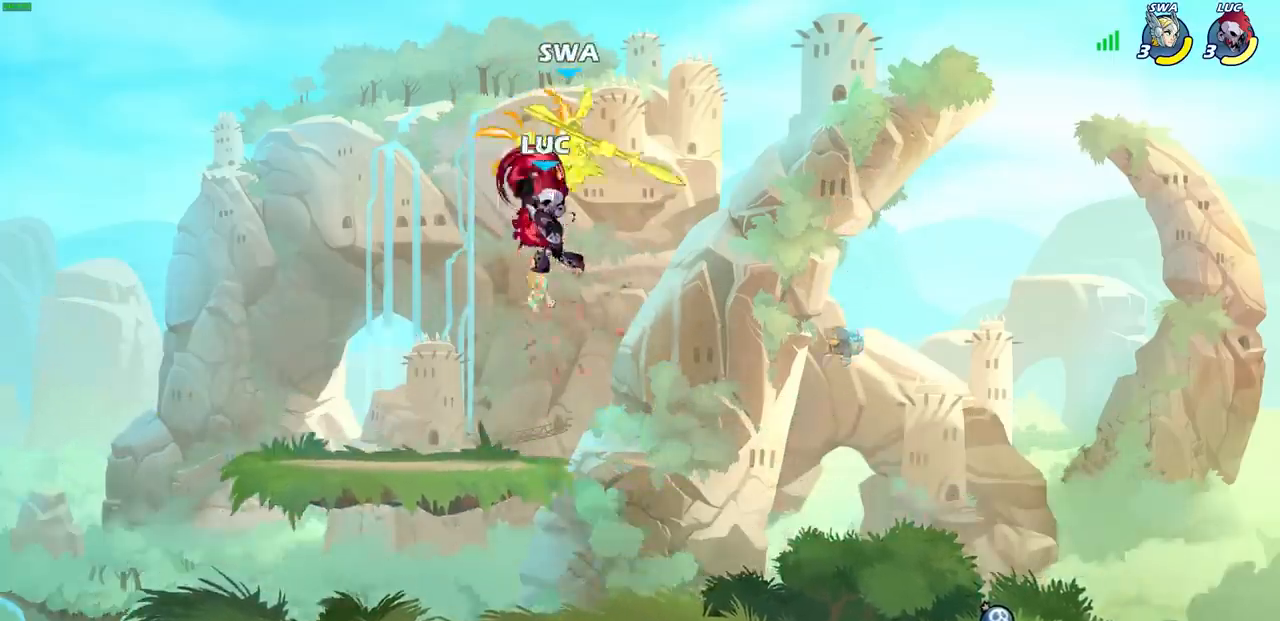
{"dt_ms": 500, "buttons": ["R2"], "left_stick": "up", "right_stick": "center", "events": [[267, "left_stick", "left"], [400, "left_stick", "up"], [500, "R2", "down"]]}
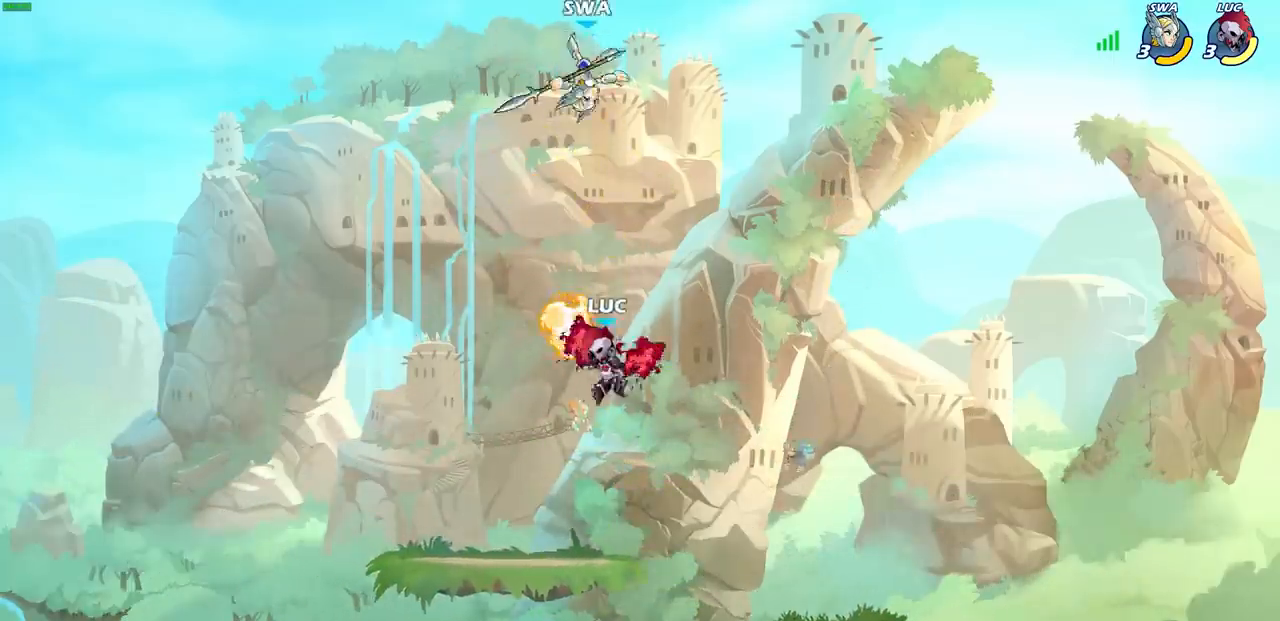
{"dt_ms": 500, "buttons": [], "left_stick": "center", "right_stick": "center", "events": [[250, "SQUARE", "down"], [283, "R2", "up"], [333, "left_stick", "center"], [350, "SQUARE", "up"]]}
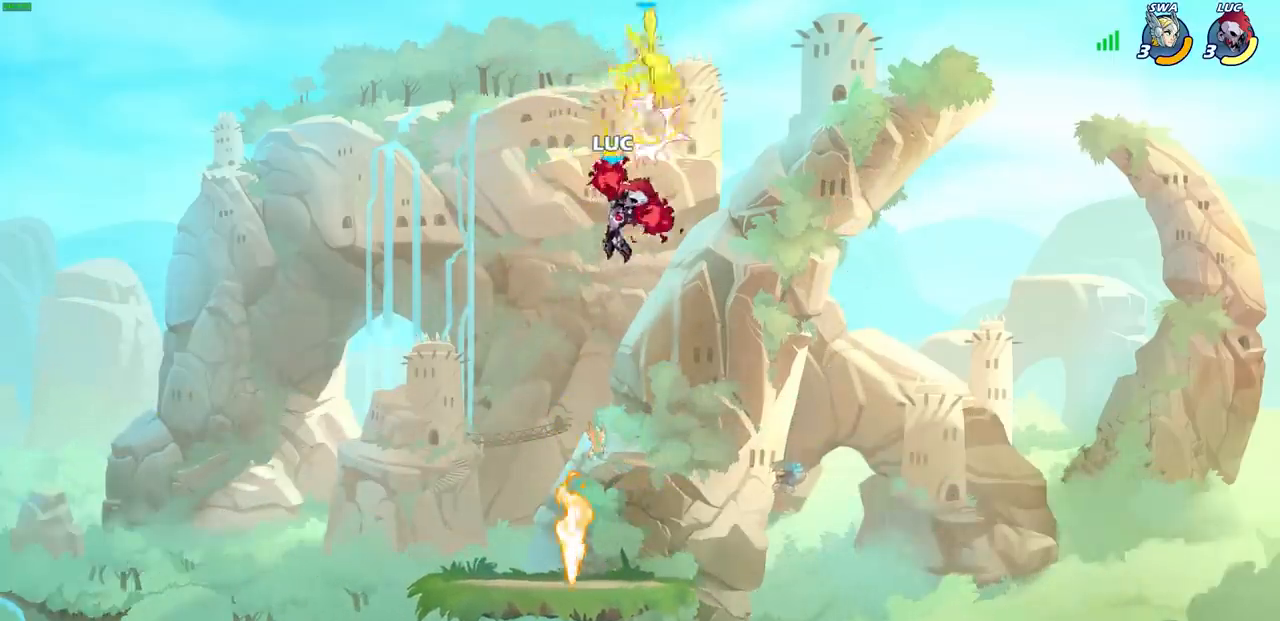
{"dt_ms": 500, "buttons": [], "left_stick": "center", "right_stick": "center", "events": [[233, "CROSS", "down"], [283, "SQUARE", "down"], [333, "CROSS", "up"], [367, "SQUARE", "up"]]}
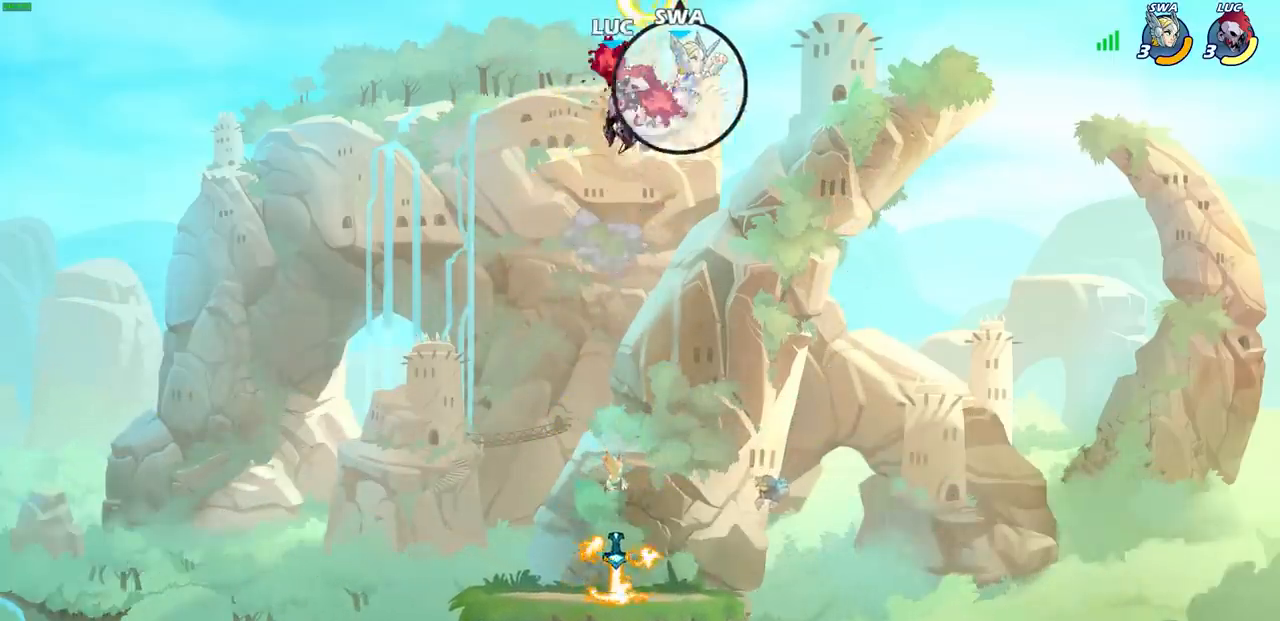
{"dt_ms": 500, "buttons": [], "left_stick": "right", "right_stick": "center", "events": [[283, "left_stick", "right"], [383, "SQUARE", "down"], [467, "SQUARE", "up"]]}
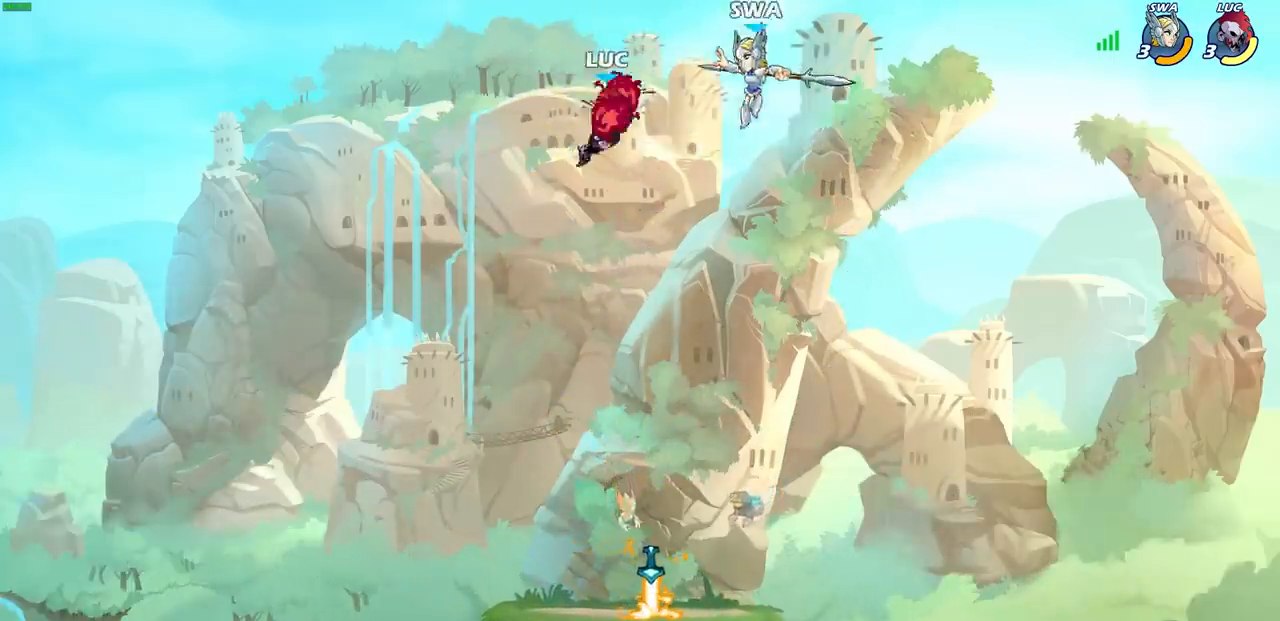
{"dt_ms": 500, "buttons": [], "left_stick": "down-right", "right_stick": "center", "events": [[17, "left_stick", "left"], [350, "left_stick", "right"], [433, "left_stick", "down-right"]]}
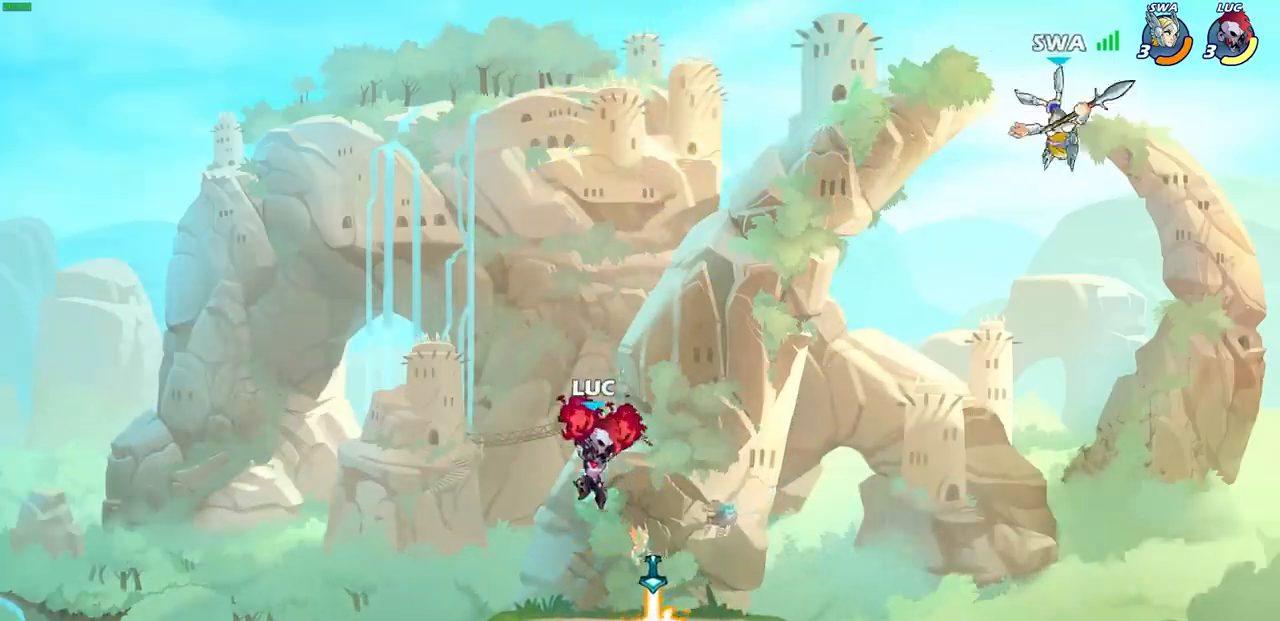
{"dt_ms": 500, "buttons": ["CIRCLE"], "left_stick": "right", "right_stick": "center", "events": [[50, "left_stick", "right"], [217, "R2", "down"], [233, "CIRCLE", "down"], [417, "R2", "up"]]}
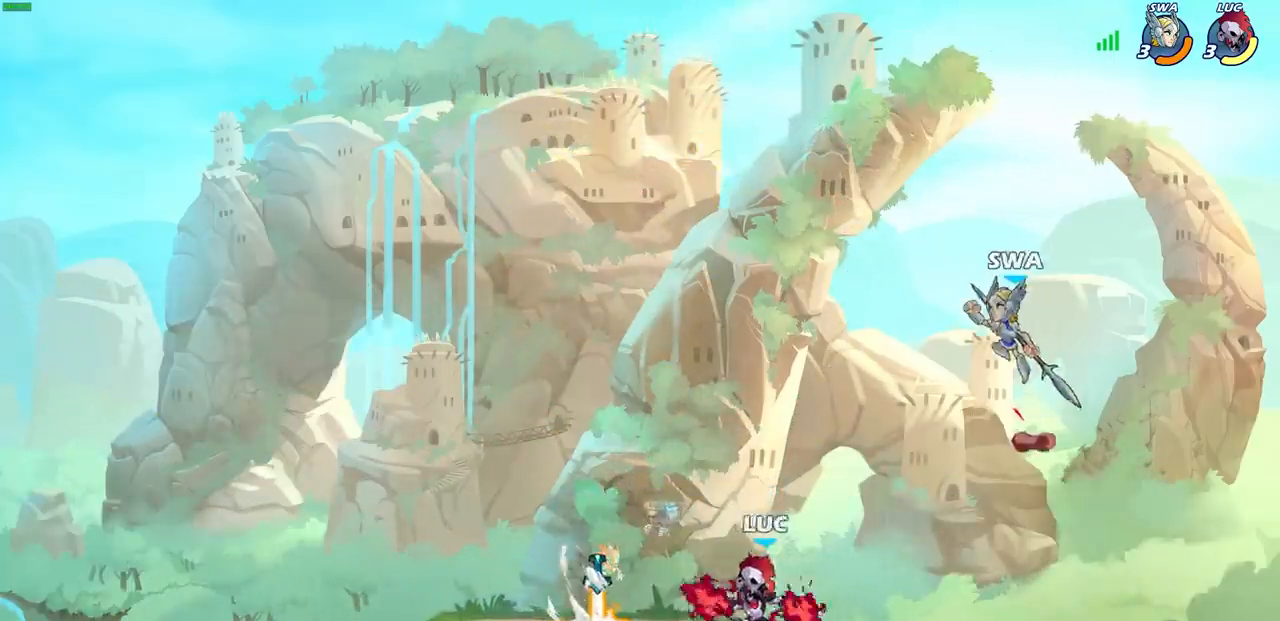
{"dt_ms": 500, "buttons": [], "left_stick": "center", "right_stick": "center", "events": [[17, "CIRCLE", "up"], [17, "left_stick", "center"]]}
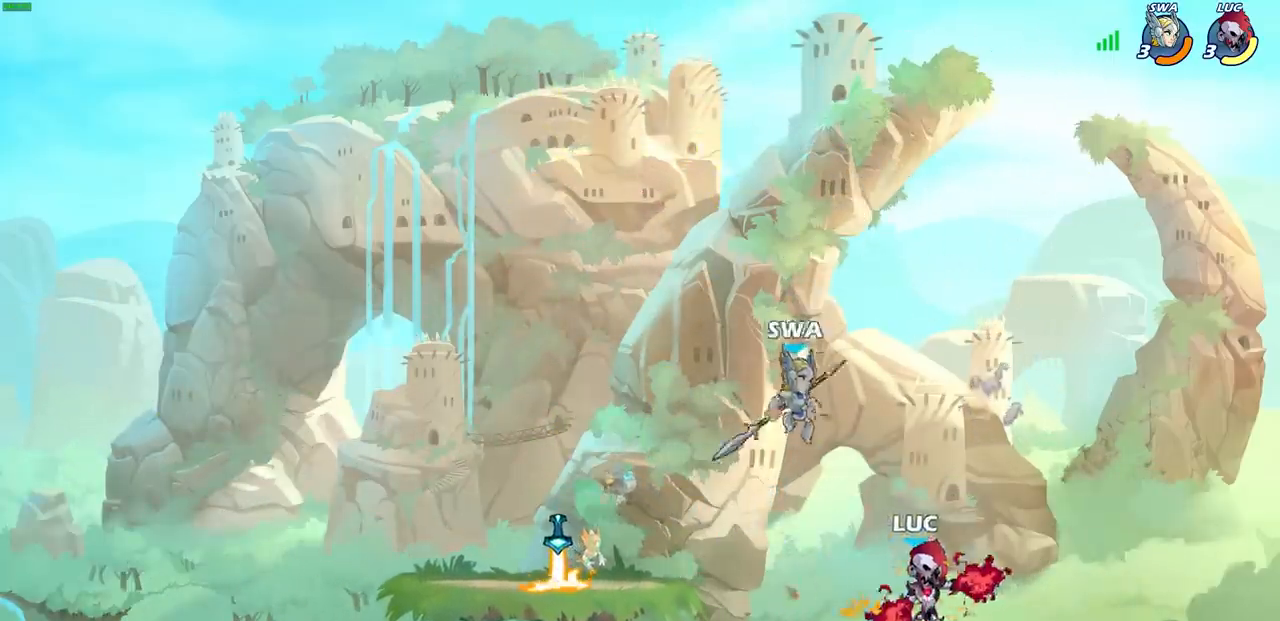
{"dt_ms": 500, "buttons": ["CROSS", "R1", "R2"], "left_stick": "up", "right_stick": "center", "events": [[150, "left_stick", "right"], [367, "CROSS", "down"], [417, "R1", "down"], [417, "R2", "down"], [500, "left_stick", "up"]]}
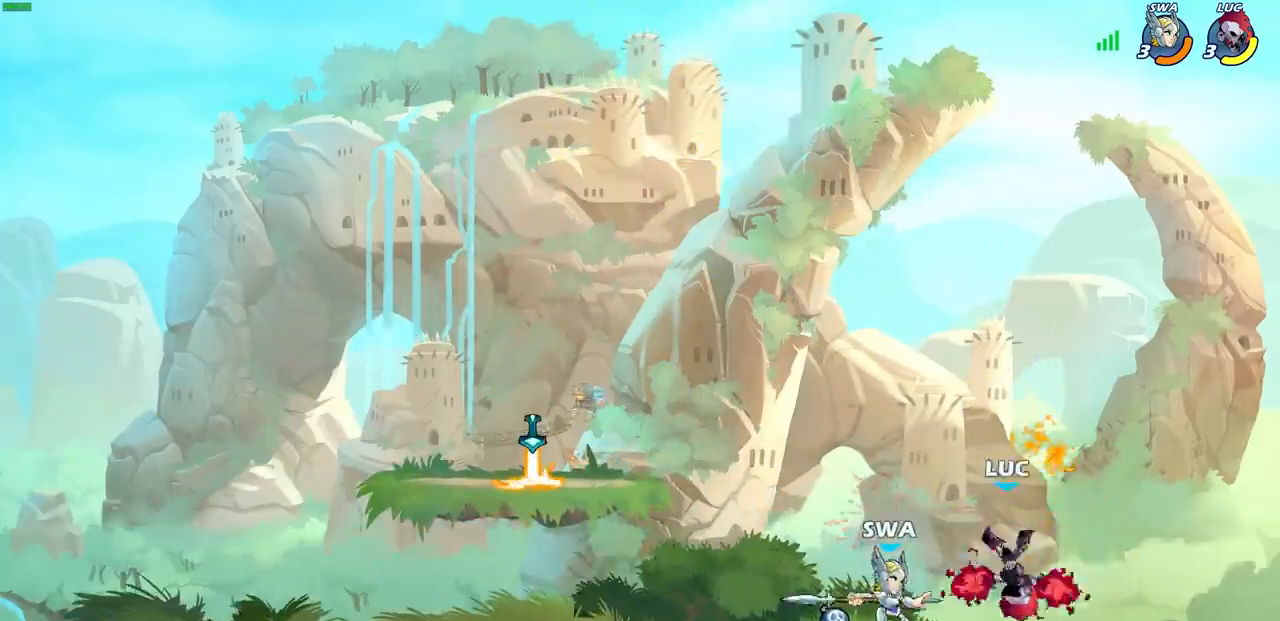
{"dt_ms": 500, "buttons": [], "left_stick": "left", "right_stick": "center", "events": [[50, "CROSS", "up"], [67, "R1", "up"], [67, "R2", "up"], [67, "left_stick", "left"], [200, "left_stick", "down-left"], [433, "left_stick", "left"]]}
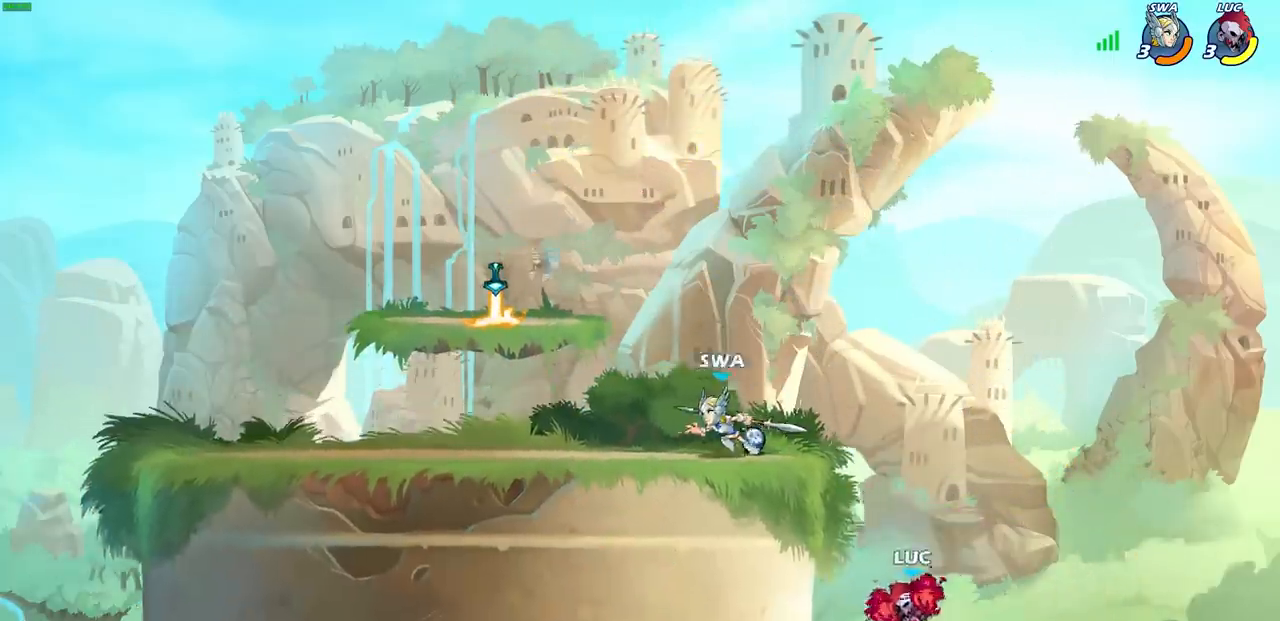
{"dt_ms": 500, "buttons": [], "left_stick": "up-left", "right_stick": "center", "events": [[50, "CROSS", "down"], [233, "CROSS", "up"], [283, "left_stick", "up-right"], [350, "CROSS", "down"], [417, "left_stick", "up-left"], [450, "CROSS", "up"]]}
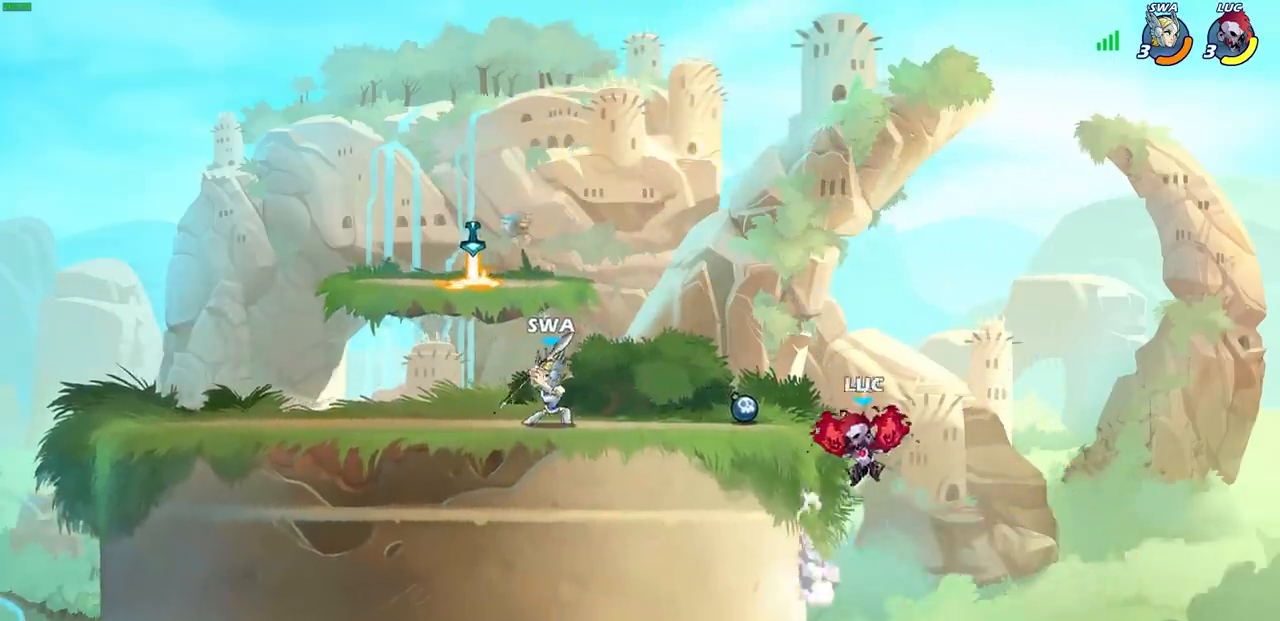
{"dt_ms": 500, "buttons": [], "left_stick": "center", "right_stick": "center", "events": [[33, "left_stick", "center"], [50, "R2", "down"], [67, "CIRCLE", "down"], [150, "CIRCLE", "up"], [167, "R2", "up"]]}
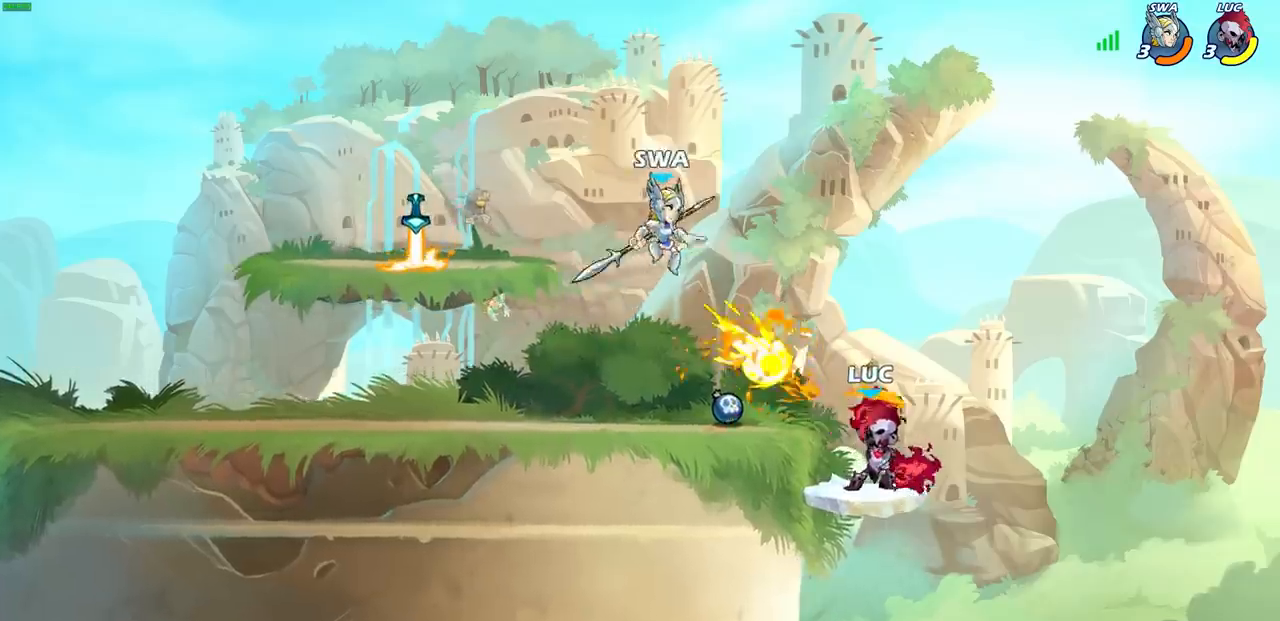
{"dt_ms": 500, "buttons": [], "left_stick": "down-right", "right_stick": "center", "events": [[433, "left_stick", "down-right"]]}
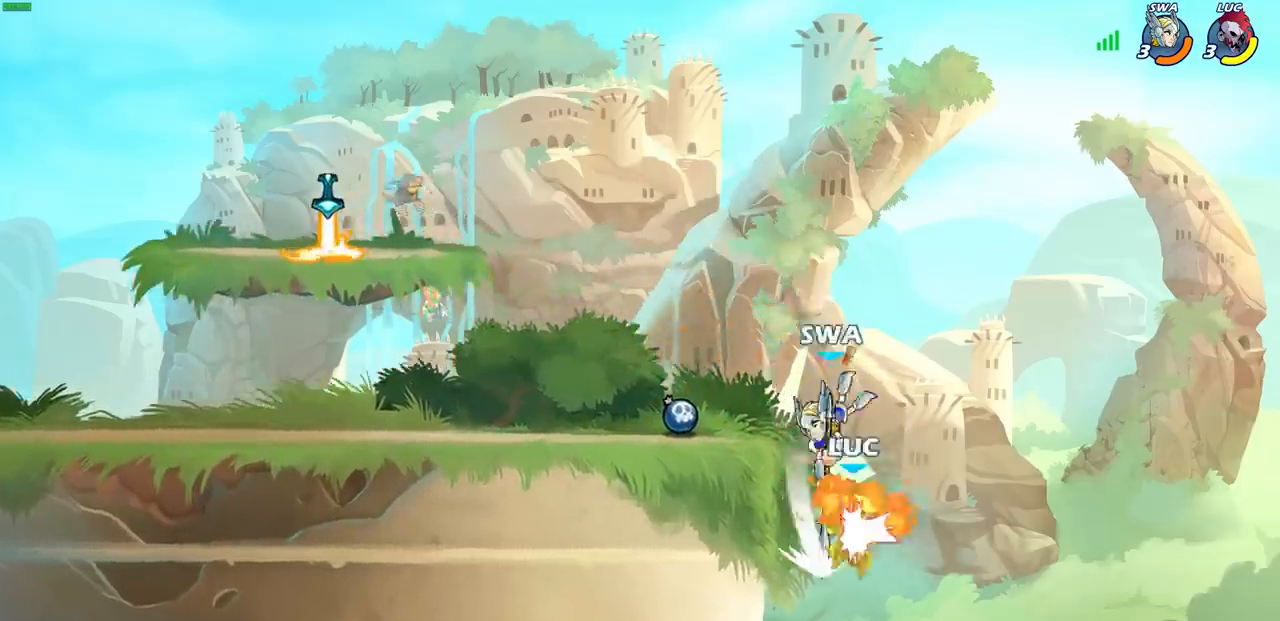
{"dt_ms": 500, "buttons": ["CROSS"], "left_stick": "up-right", "right_stick": "center", "events": [[183, "left_stick", "right"], [317, "left_stick", "center"], [400, "CROSS", "down"], [433, "left_stick", "up-right"]]}
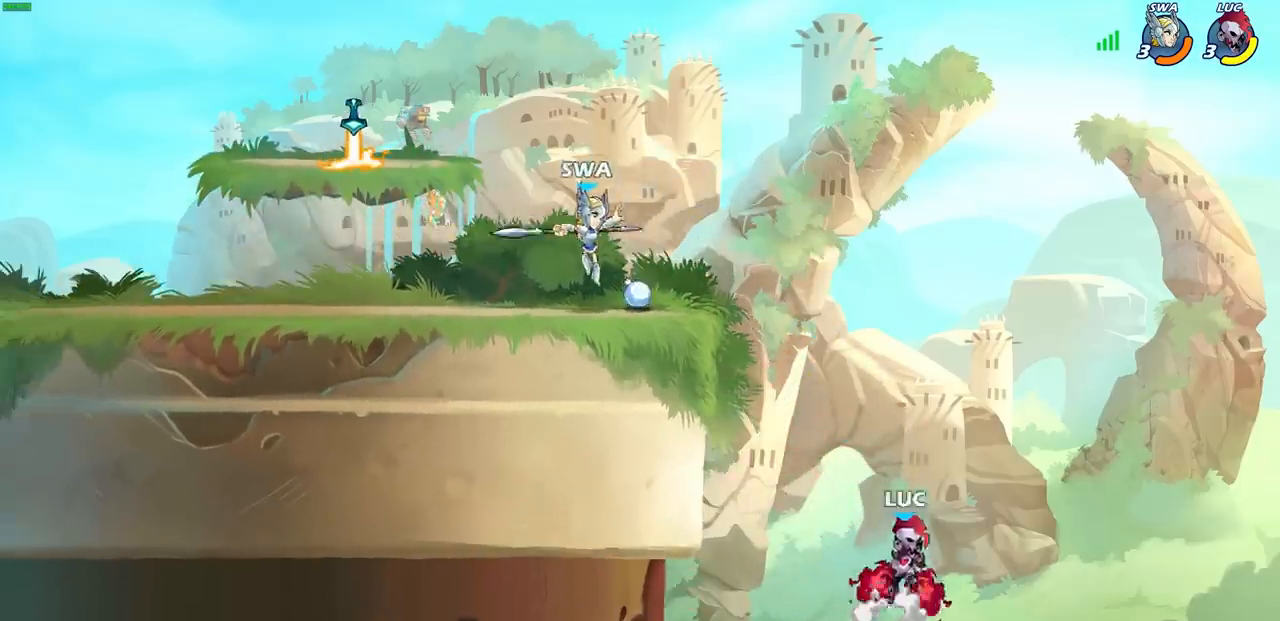
{"dt_ms": 500, "buttons": ["CIRCLE"], "left_stick": "up-left", "right_stick": "center", "events": [[83, "CROSS", "up"], [83, "left_stick", "up-left"], [200, "CROSS", "down"], [383, "CIRCLE", "down"], [400, "CROSS", "up"]]}
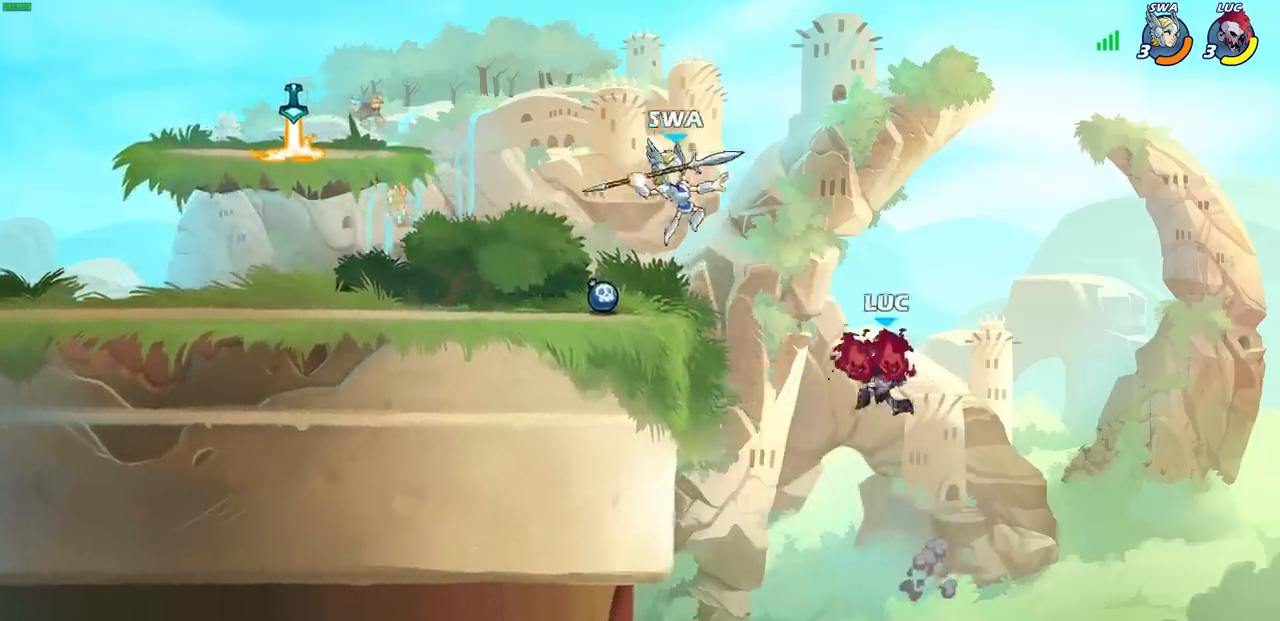
{"dt_ms": 500, "buttons": [], "left_stick": "up-left", "right_stick": "center", "events": [[67, "CIRCLE", "up"]]}
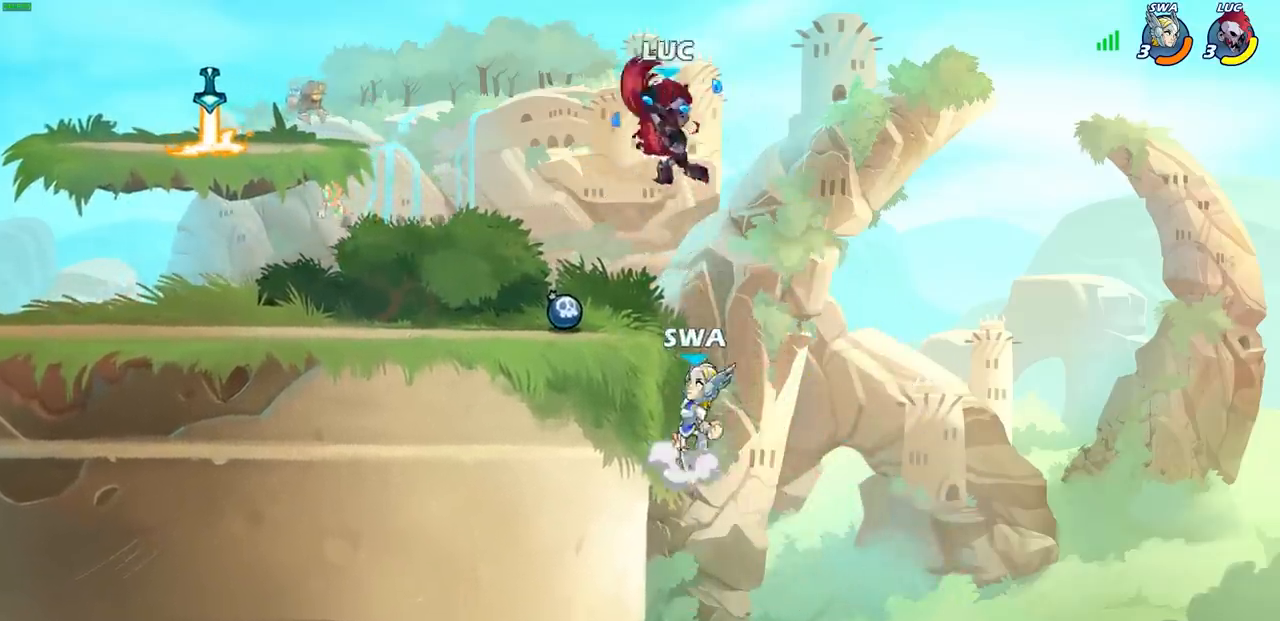
{"dt_ms": 500, "buttons": [], "left_stick": "up-left", "right_stick": "center", "events": []}
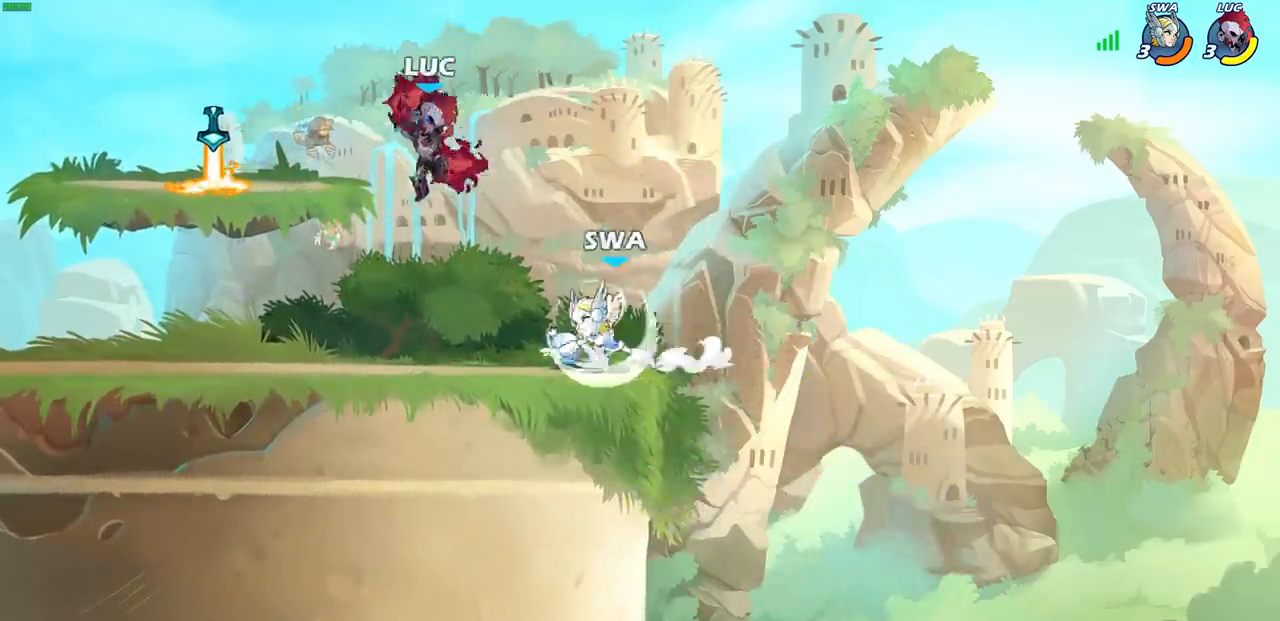
{"dt_ms": 500, "buttons": [], "left_stick": "up", "right_stick": "center", "events": [[17, "left_stick", "up-right"], [50, "SELECT", "down"], [50, "SQUARE", "down"], [67, "SELECT", "up"], [100, "left_stick", "left"], [133, "SQUARE", "up"], [500, "left_stick", "up"]]}
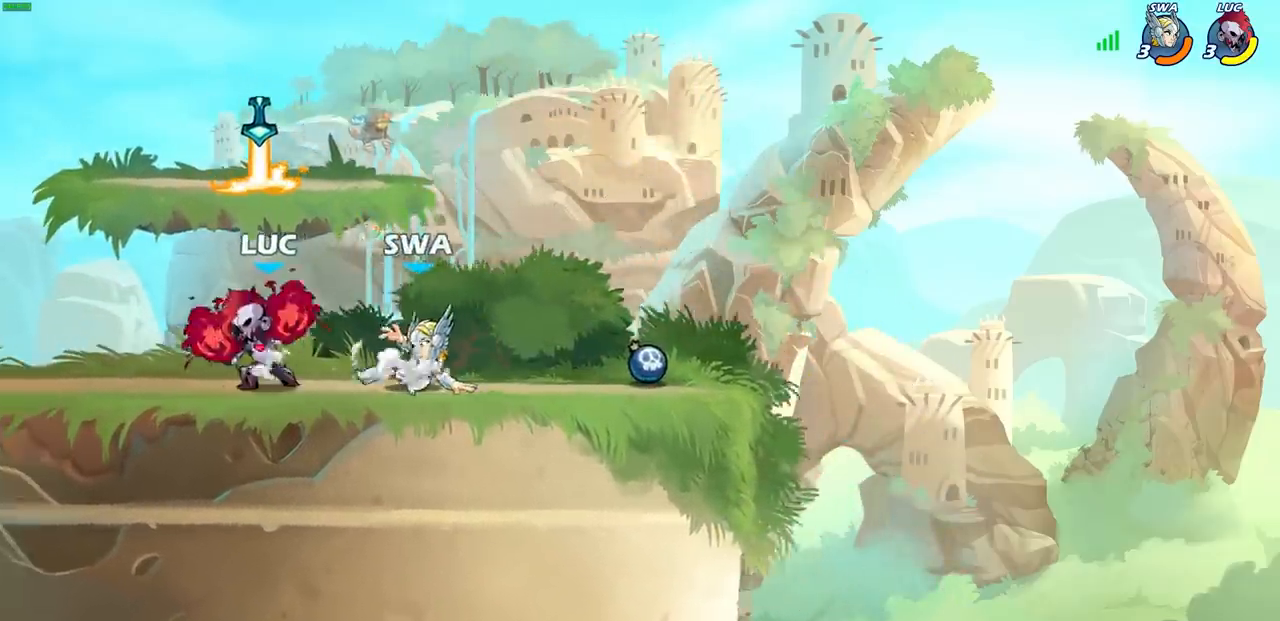
{"dt_ms": 500, "buttons": ["SQUARE"], "left_stick": "center", "right_stick": "center", "events": [[83, "left_stick", "up-left"], [183, "left_stick", "right"], [267, "SQUARE", "down"], [283, "left_stick", "center"], [333, "SQUARE", "up"], [450, "SQUARE", "down"]]}
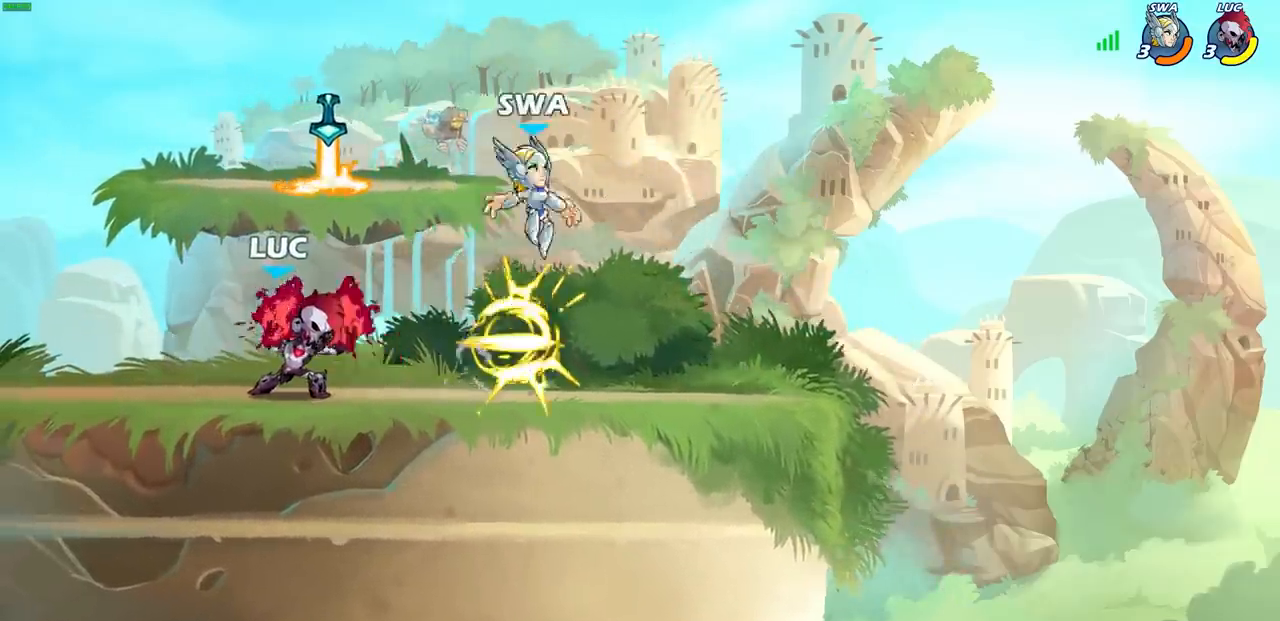
{"dt_ms": 500, "buttons": [], "left_stick": "right", "right_stick": "center", "events": [[33, "SQUARE", "up"], [333, "CROSS", "down"], [383, "CIRCLE", "down"], [417, "CROSS", "up"], [450, "left_stick", "right"], [483, "CIRCLE", "up"]]}
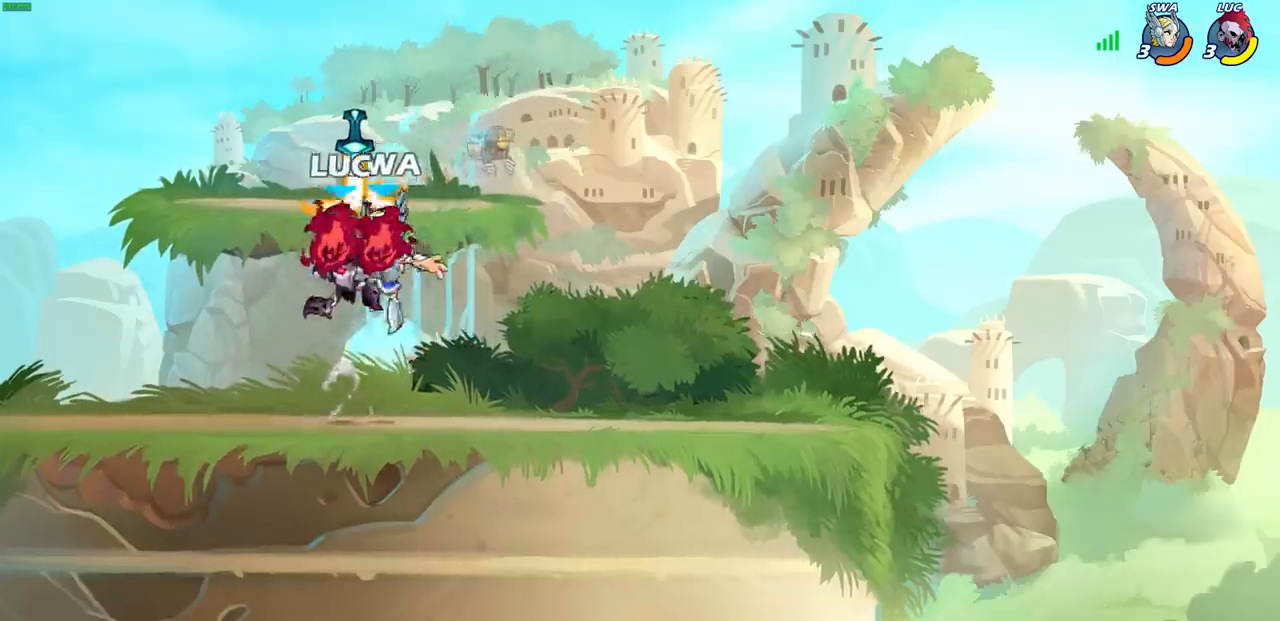
{"dt_ms": 500, "buttons": [], "left_stick": "center", "right_stick": "center", "events": [[133, "left_stick", "up-left"], [383, "left_stick", "center"]]}